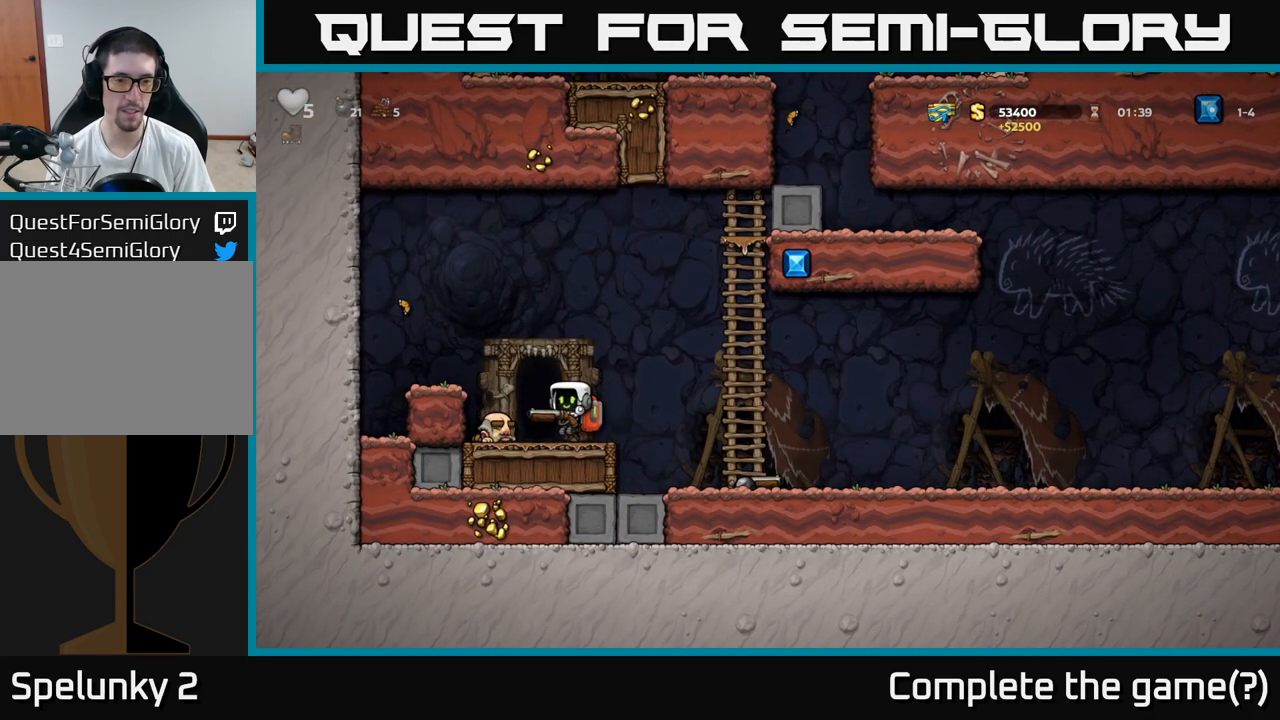
Gameplay with a controller (Xbox layout); each line is a JSON object with the inputs held at the frame after it. "events" lists button and stick changes between this image and that frame as [ms after this image, input, new state], when the widget could be followed in between. Not read: right_stick.
{"buttons": ["A"], "left_stick": "up", "events": [[17, "left_stick", "down-left"], [83, "X", "down"], [183, "X", "up"], [200, "left_stick", "right"], [267, "A", "down"], [450, "left_stick", "up"]]}
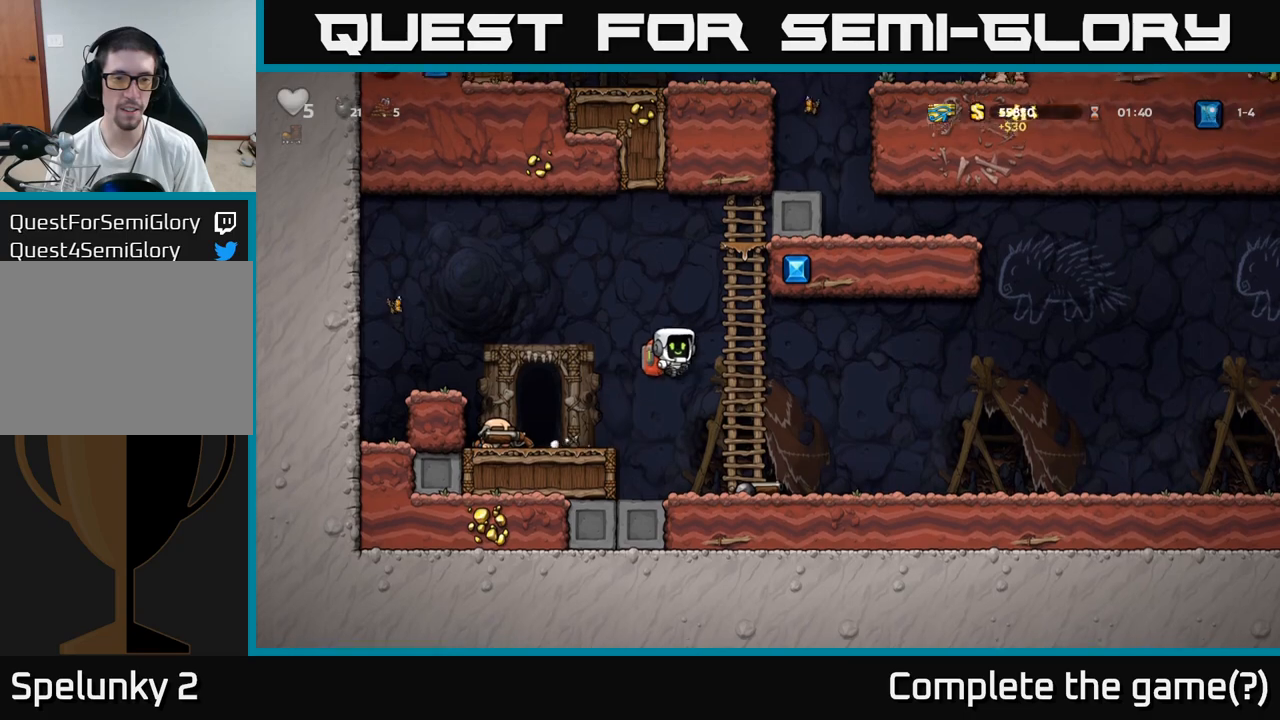
{"buttons": [], "left_stick": "up-left"}
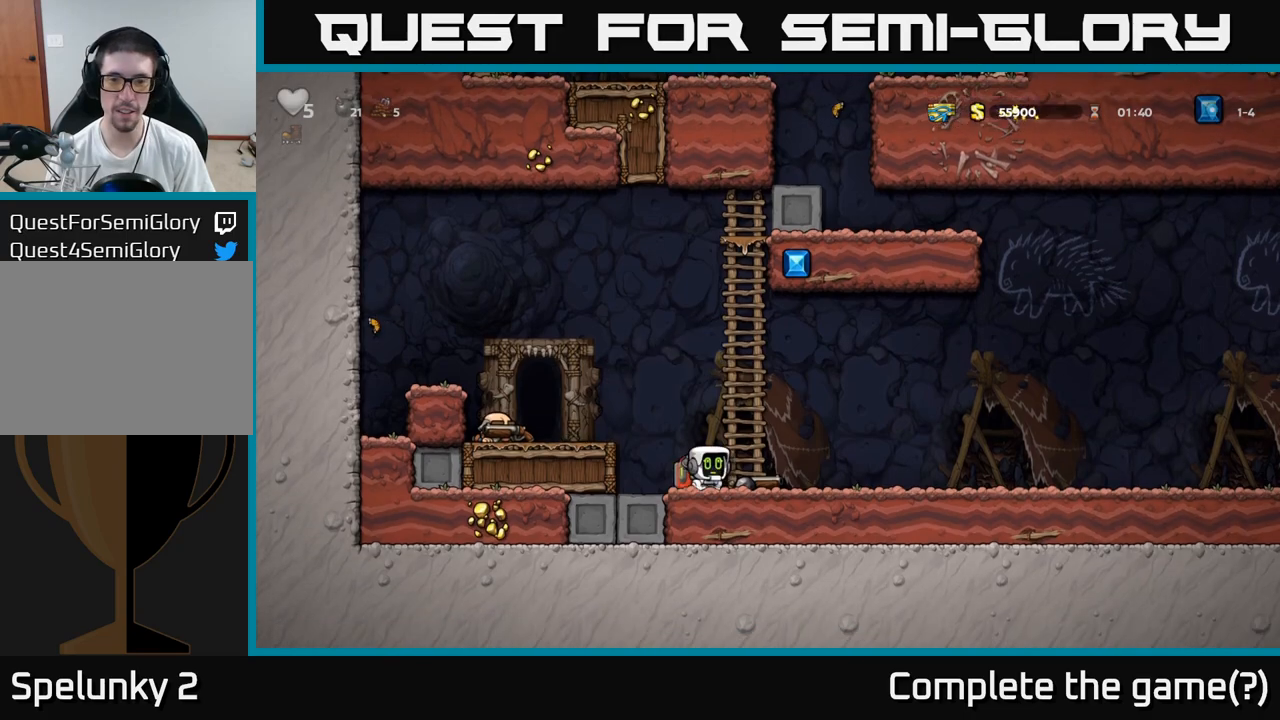
{"buttons": ["A"], "left_stick": "up", "events": [[17, "left_stick", "up"], [150, "A", "down"], [150, "left_stick", "up-left"], [267, "left_stick", "up"], [333, "A", "up"], [467, "A", "down"]]}
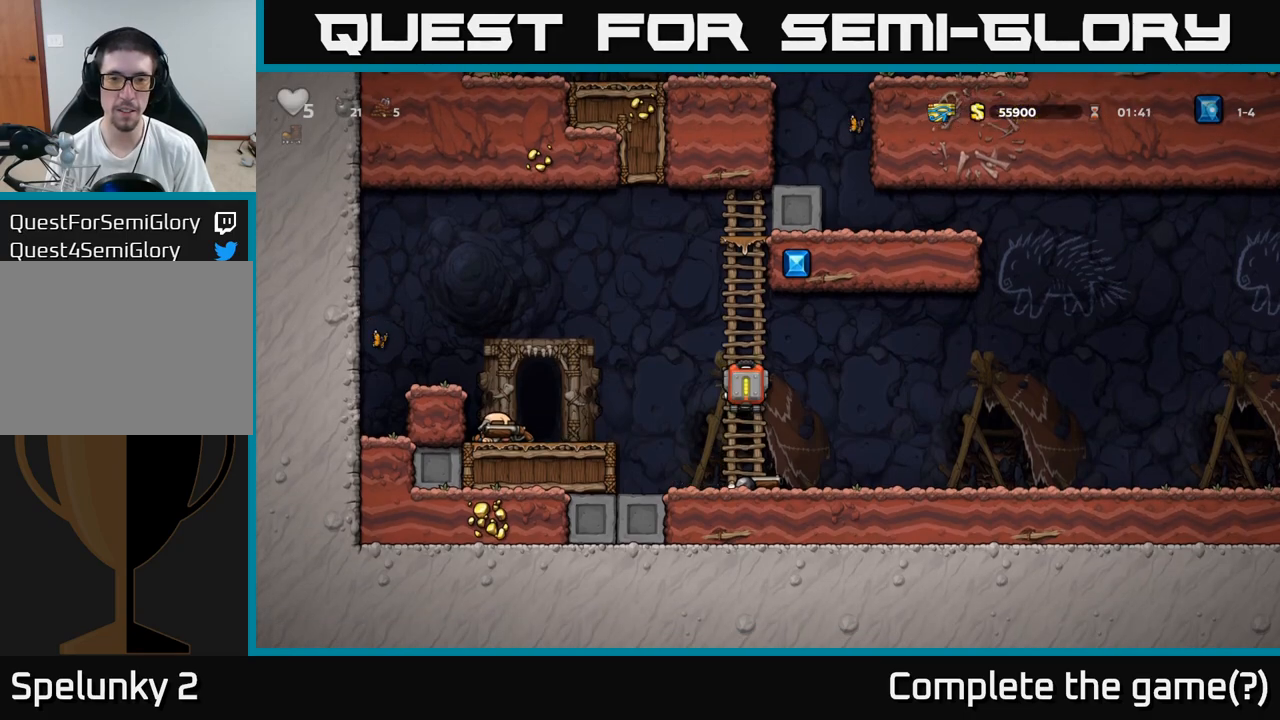
{"buttons": [], "left_stick": "up-left", "events": [[150, "A", "up"], [317, "A", "down"], [417, "left_stick", "up-left"], [450, "A", "up"]]}
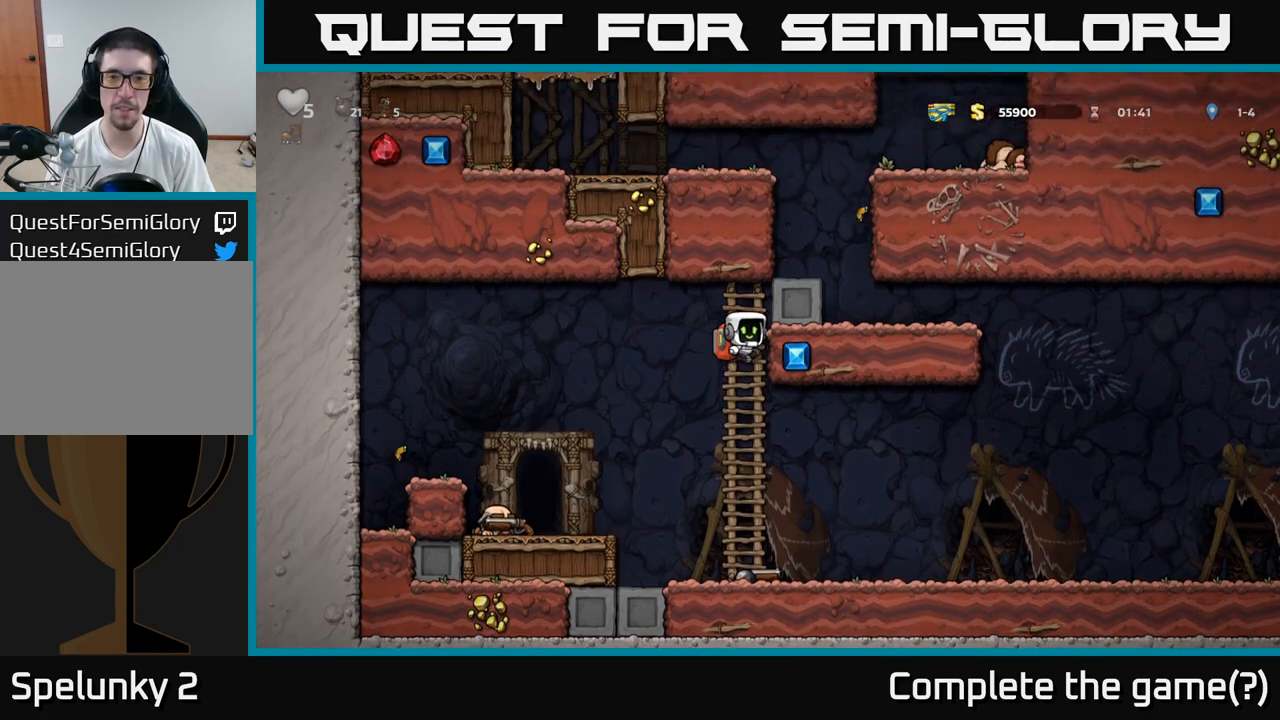
{"buttons": [], "left_stick": "right", "events": [[150, "A", "down"], [250, "A", "up"], [333, "left_stick", "right"]]}
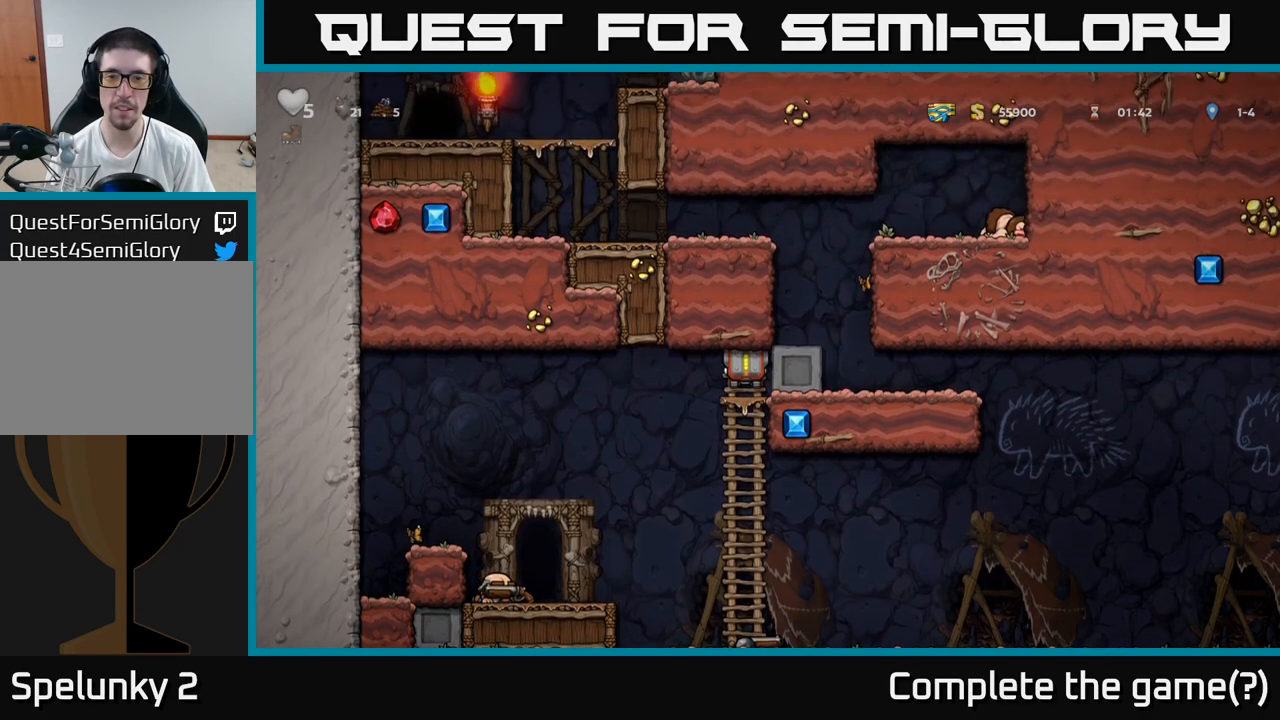
{"buttons": [], "left_stick": "center"}
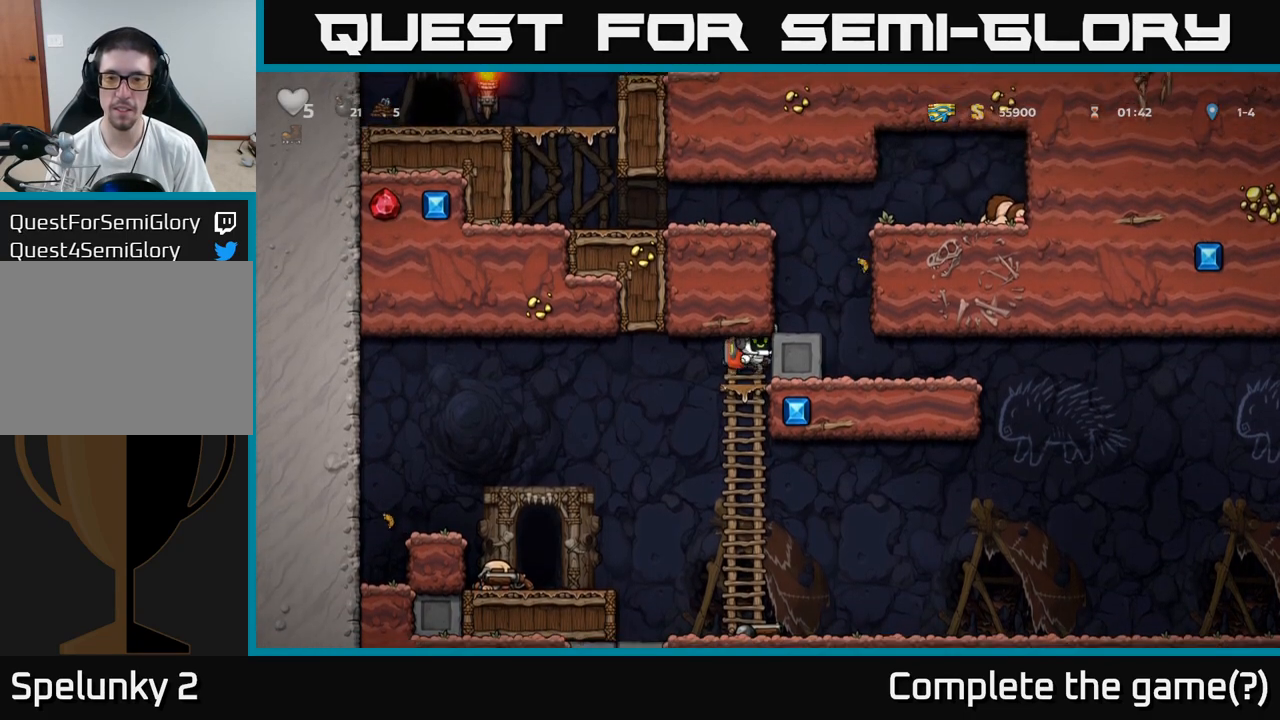
{"buttons": [], "left_stick": "down", "events": [[17, "left_stick", "up"], [117, "left_stick", "up-left"], [233, "left_stick", "up"], [350, "left_stick", "right"], [467, "left_stick", "down"]]}
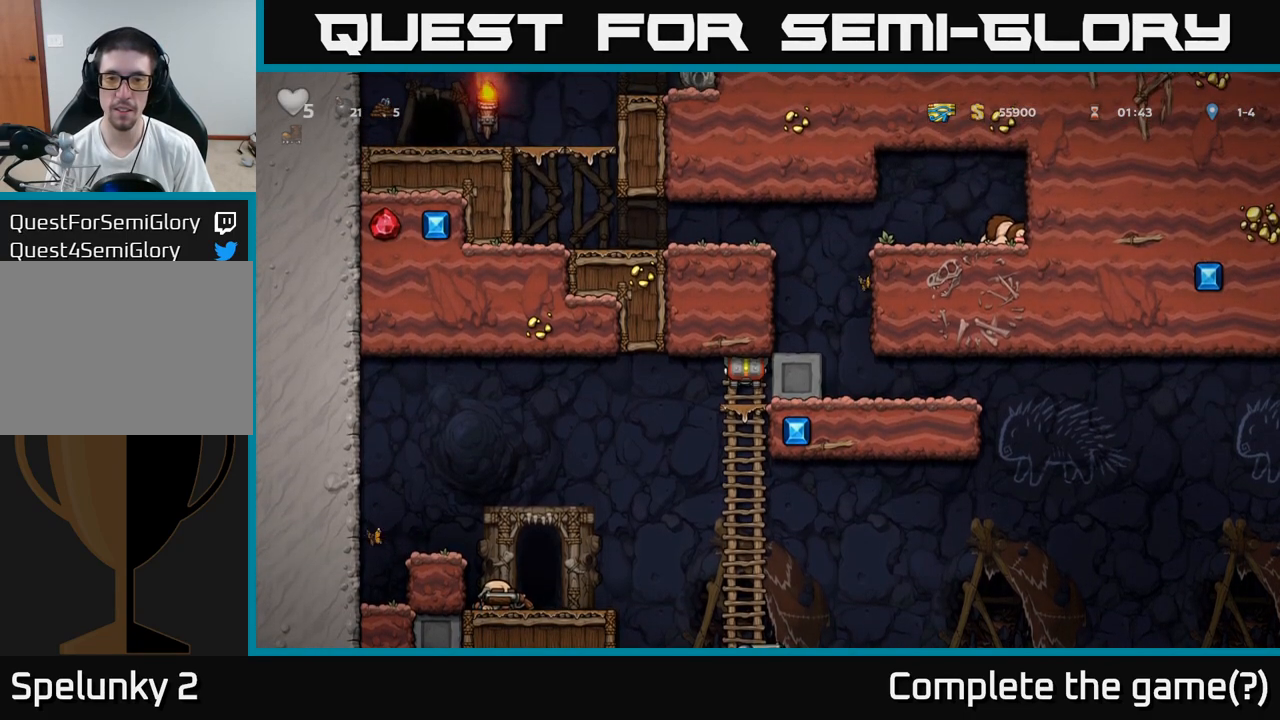
{"buttons": [], "left_stick": "right", "events": [[150, "A", "down"], [200, "A", "up"], [350, "left_stick", "right"]]}
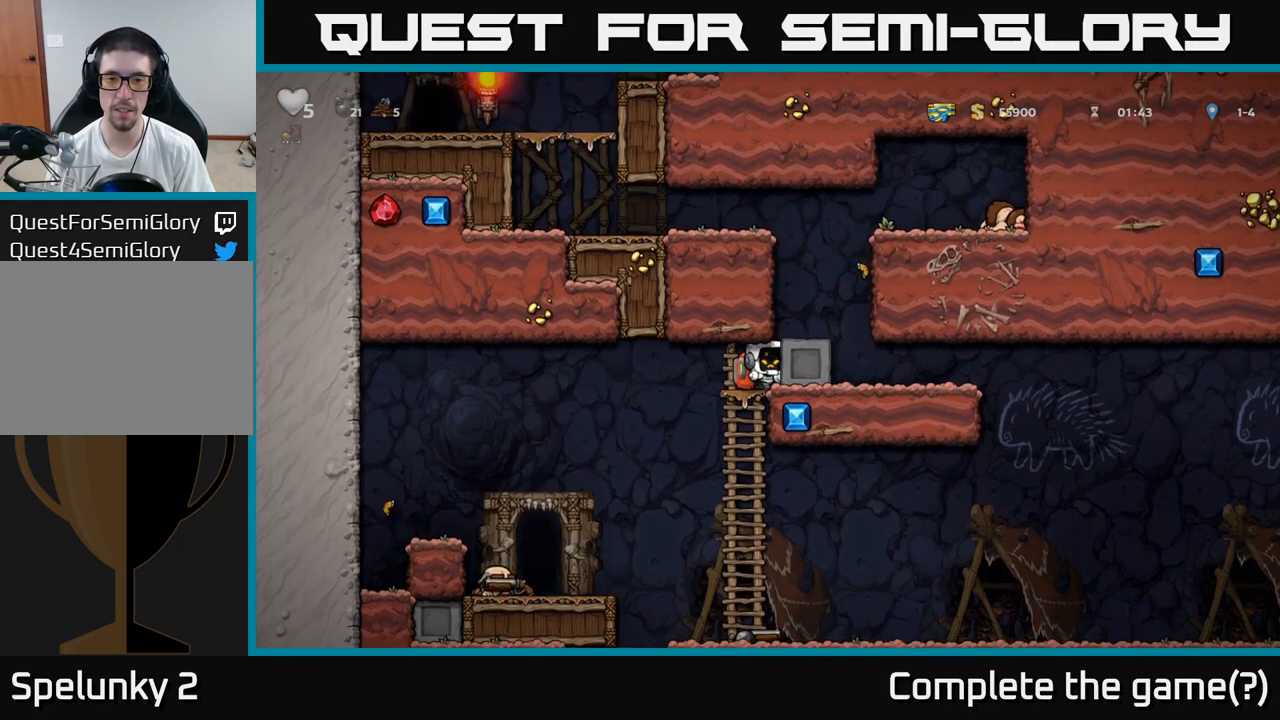
{"buttons": [], "left_stick": "right", "events": []}
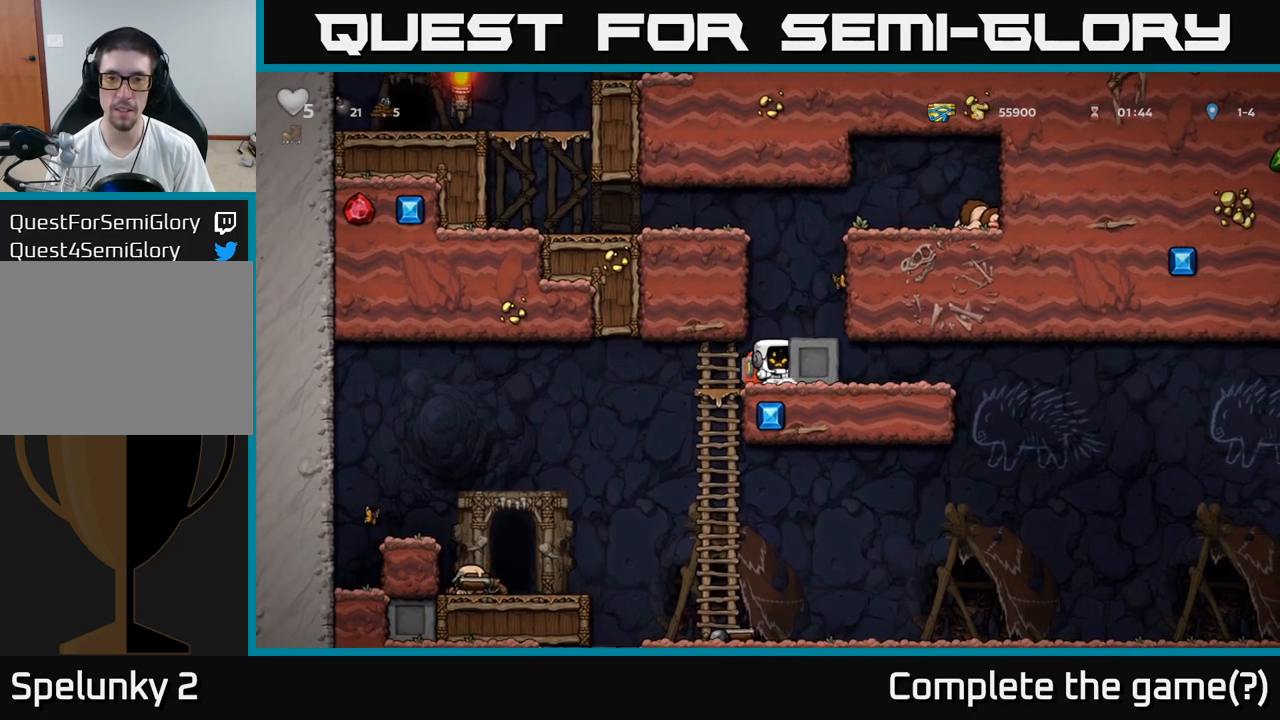
{"buttons": [], "left_stick": "center", "events": [[83, "left_stick", "center"], [117, "A", "down"], [233, "A", "up"], [250, "left_stick", "right"], [350, "left_stick", "center"]]}
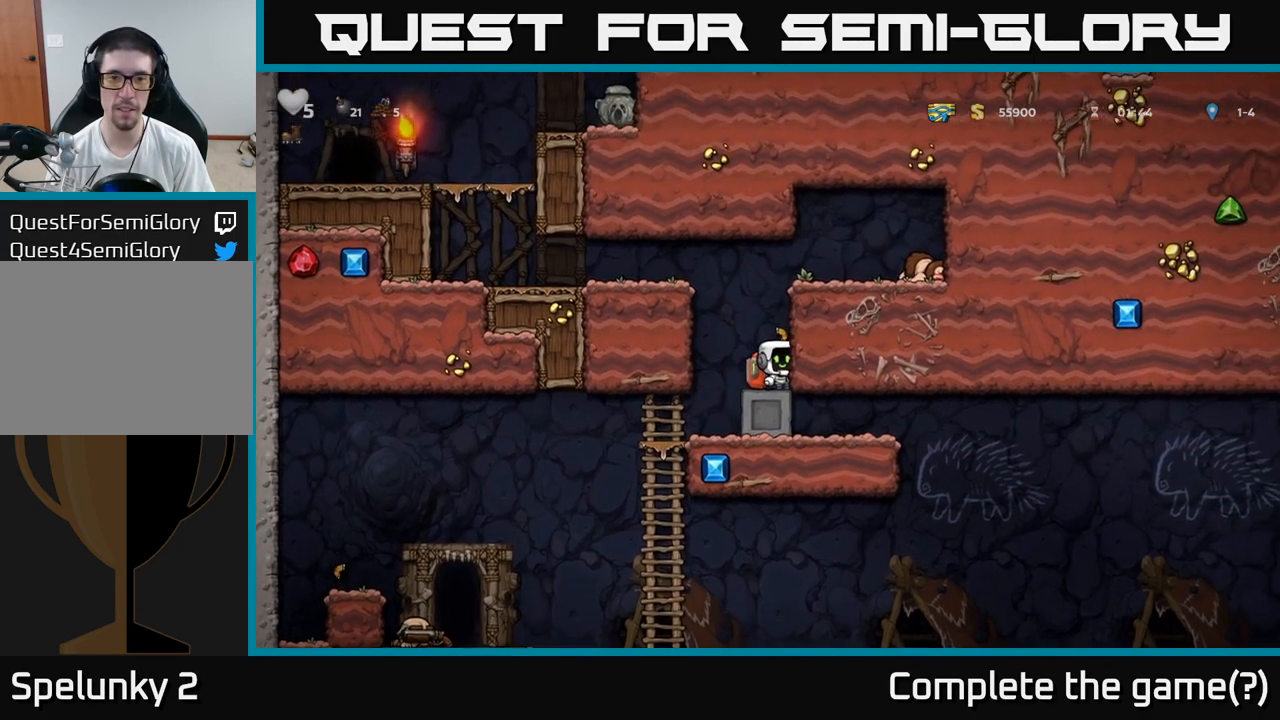
{"buttons": ["A"], "left_stick": "left", "events": [[67, "A", "down"], [83, "left_stick", "left"], [267, "A", "up"], [417, "A", "down"]]}
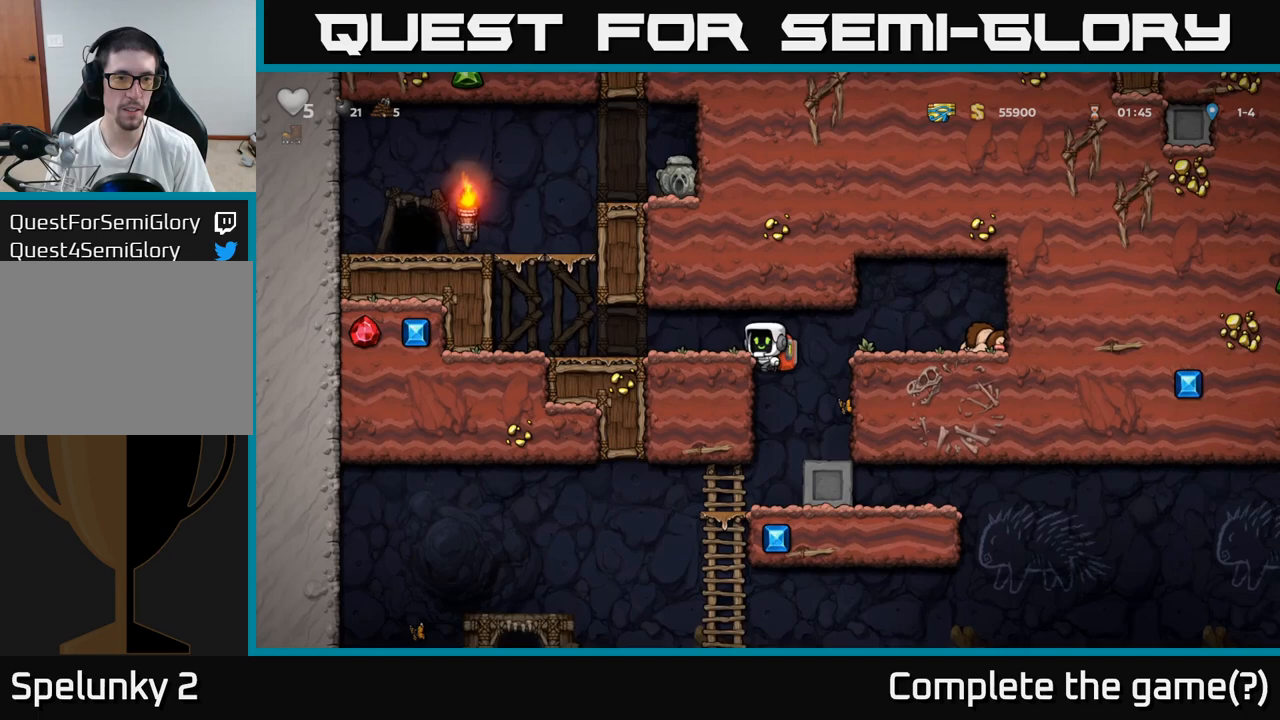
{"buttons": ["A"], "left_stick": "left", "events": [[17, "A", "up"], [483, "A", "down"]]}
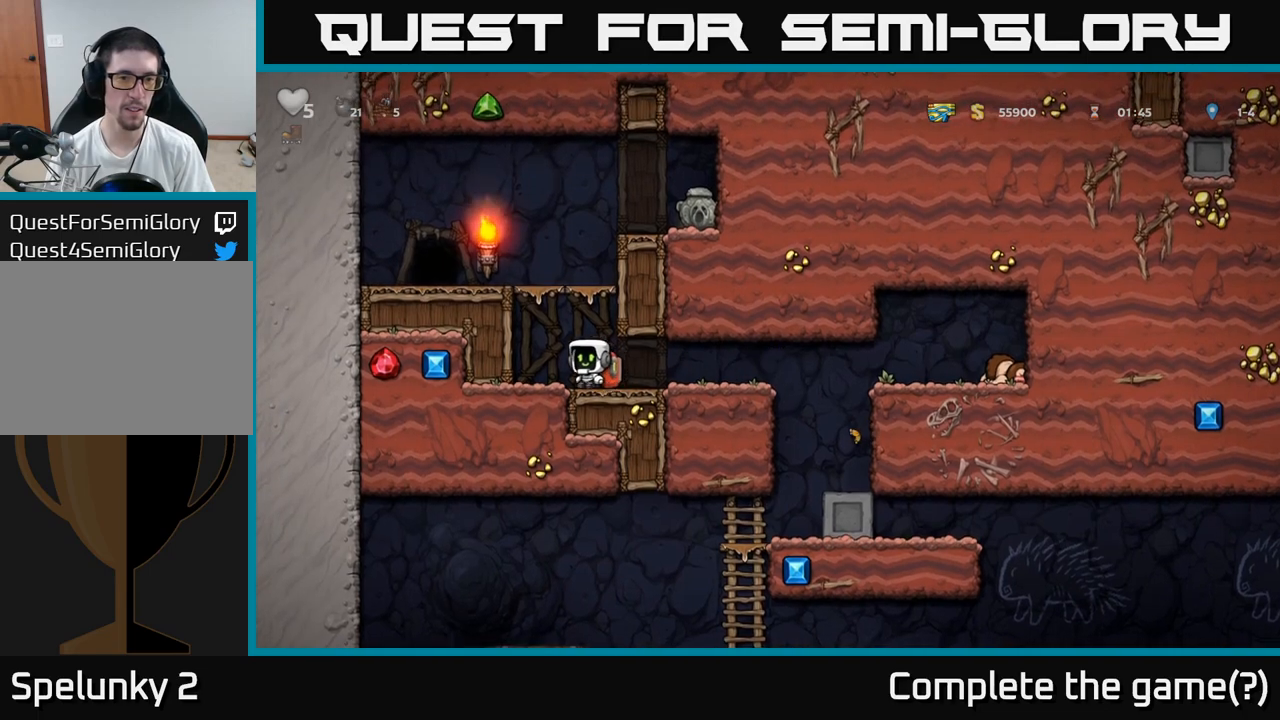
{"buttons": [], "left_stick": "left", "events": [[117, "A", "up"], [267, "A", "down"], [367, "A", "up"]]}
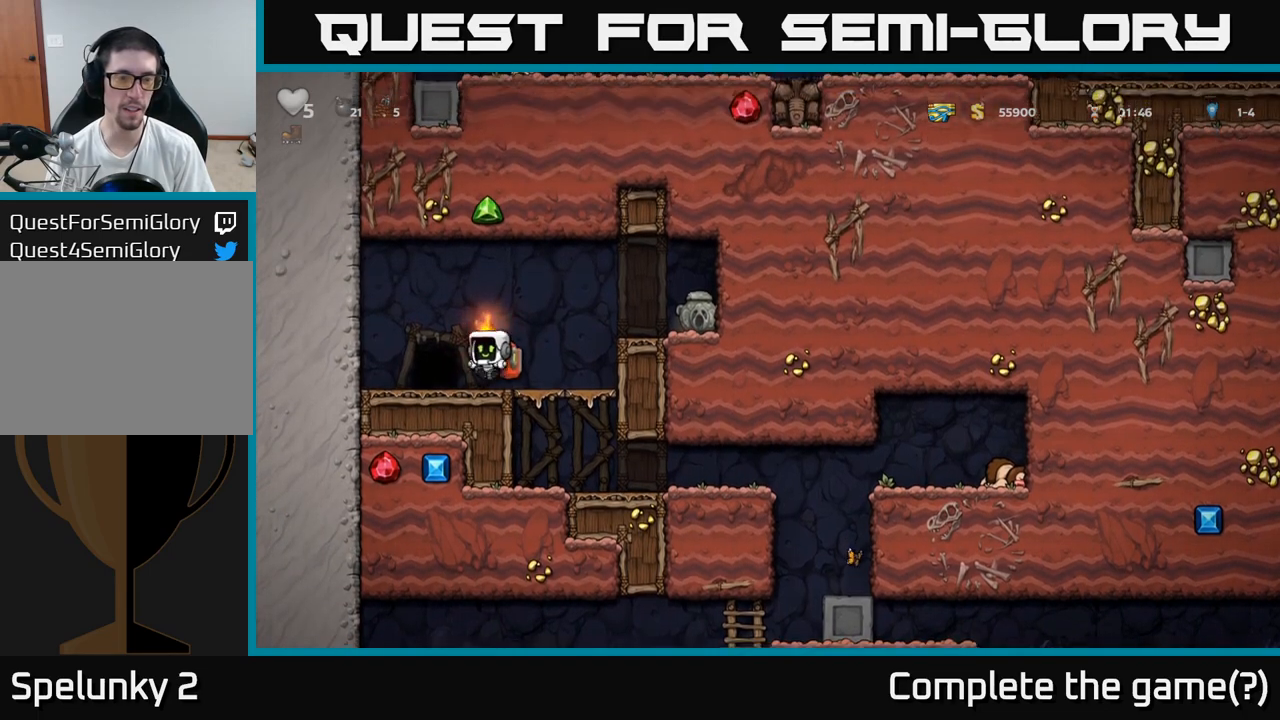
{"buttons": [], "left_stick": "right", "events": [[17, "left_stick", "right"], [133, "A", "down"], [283, "A", "up"]]}
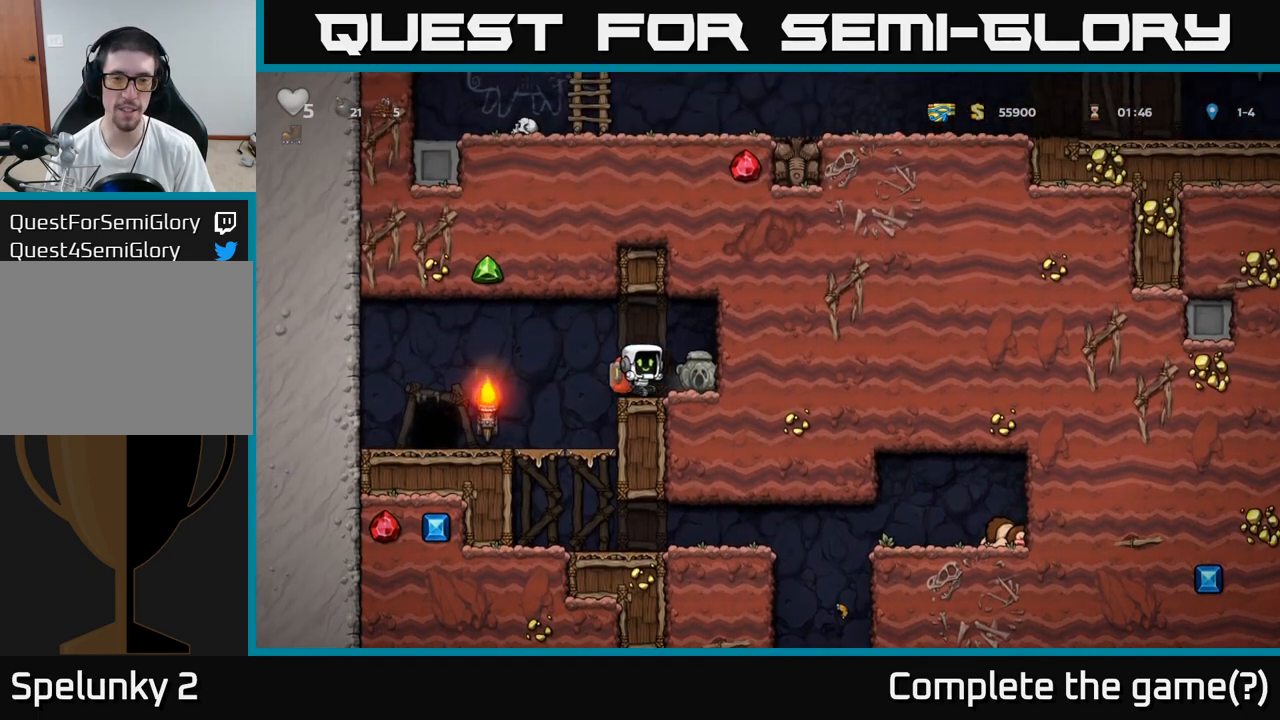
{"buttons": [], "left_stick": "left", "events": [[50, "left_stick", "down"], [167, "X", "down"], [233, "X", "up"], [233, "left_stick", "left"]]}